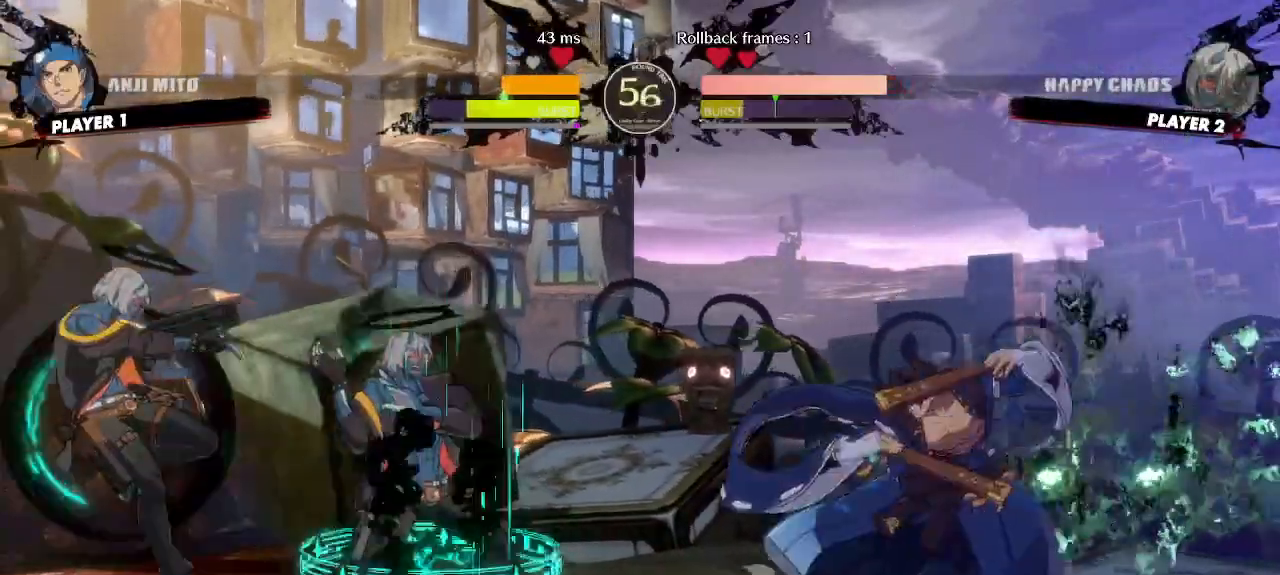
Gameplay with a controller (arcade stick); each line is a JSON object with the inputs held at the frame after it (dt_ms = milliseconds from this image to that frame). "events" lists button and stick changes between this image and that frame as [ms after this image, input, new state], when the widget could be followed in between. Not read: L3 R3 other_buttons.
{"dt_ms": 500, "buttons": ["DPAD_RIGHT"], "events": [[317, "DPAD_RIGHT", "down"]]}
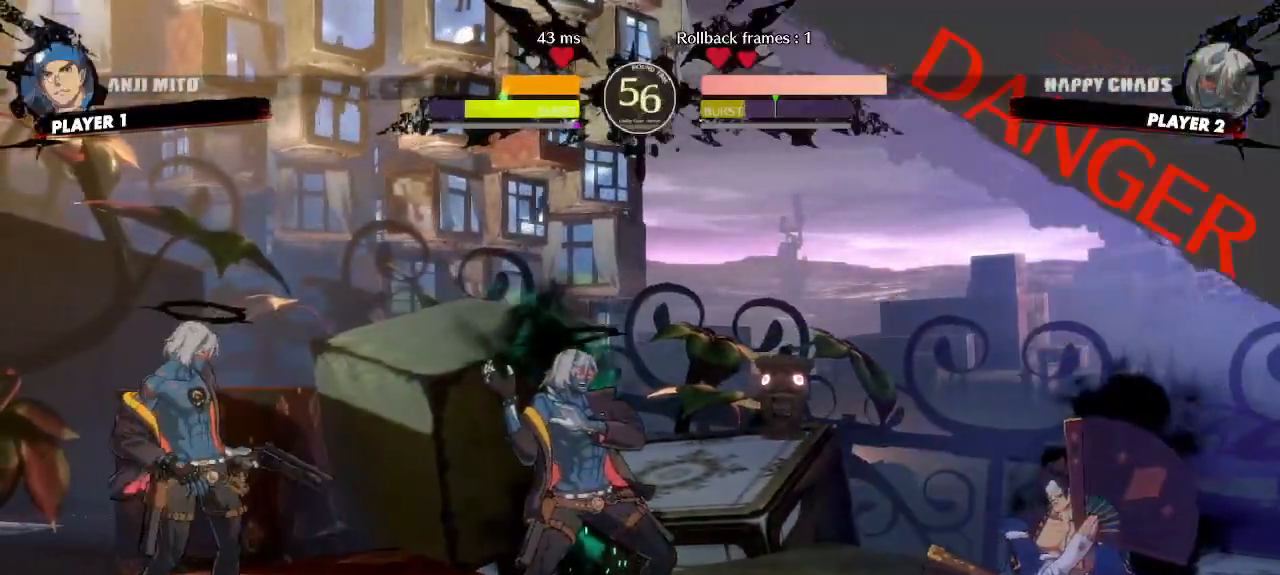
{"dt_ms": 500, "buttons": ["DPAD_RIGHT"], "events": [[233, "DPAD_DOWN", "down"], [233, "DPAD_RIGHT", "up"], [417, "DPAD_DOWN", "up"], [467, "DPAD_RIGHT", "down"]]}
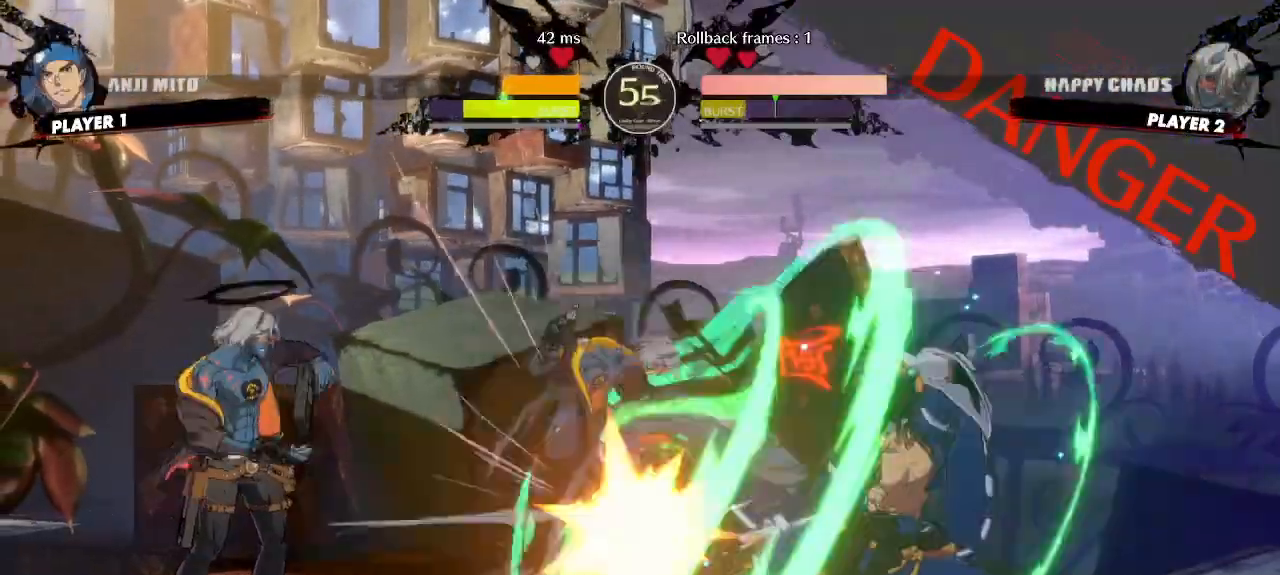
{"dt_ms": 500, "buttons": ["DPAD_LEFT"], "events": [[267, "DPAD_RIGHT", "up"], [283, "DPAD_LEFT", "down"]]}
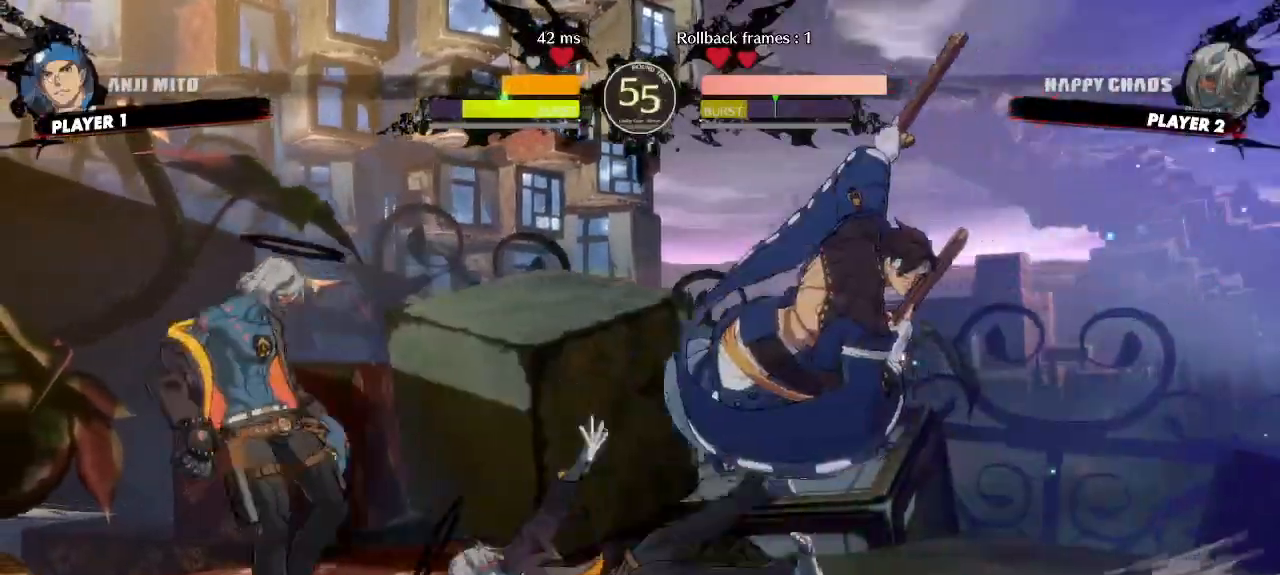
{"dt_ms": 500, "buttons": ["DPAD_LEFT"], "events": []}
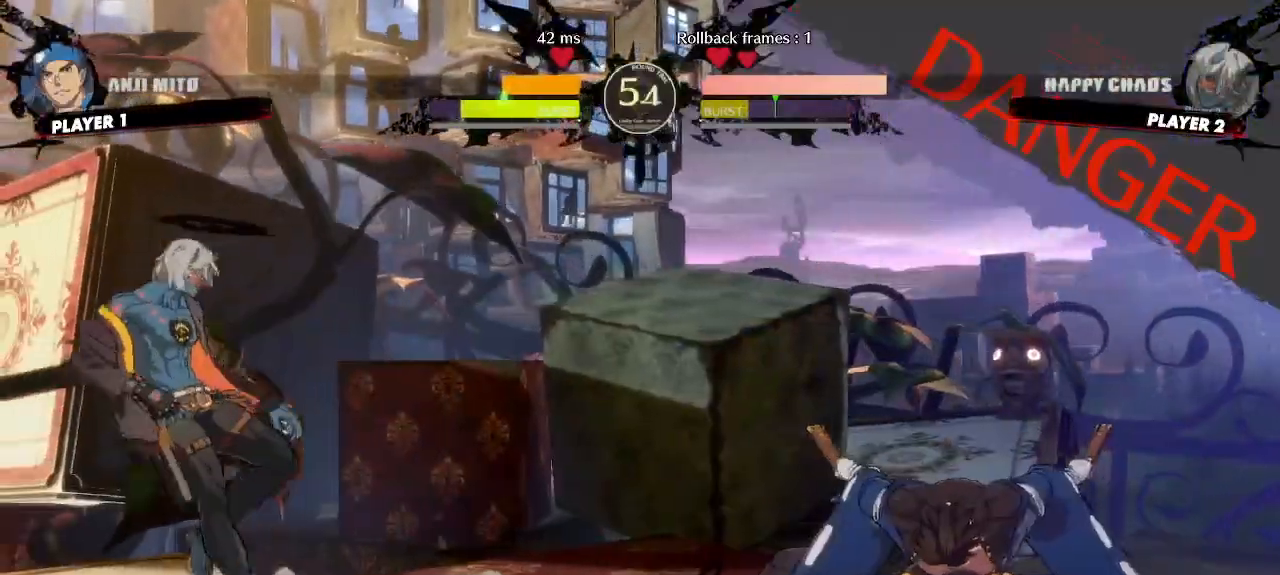
{"dt_ms": 500, "buttons": ["DPAD_LEFT"], "events": [[117, "DPAD_DOWN", "down"], [150, "DPAD_LEFT", "up"], [200, "DPAD_RIGHT", "down"], [233, "DPAD_DOWN", "up"], [267, "P", "down"], [300, "DPAD_RIGHT", "up"], [317, "P", "up"], [400, "DPAD_LEFT", "down"]]}
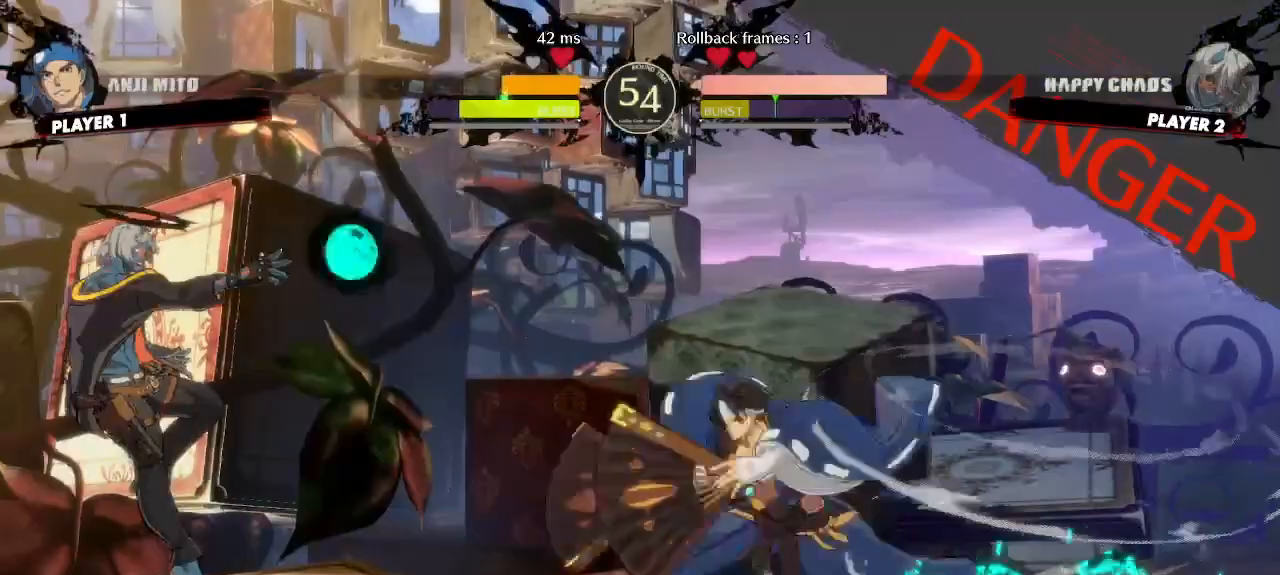
{"dt_ms": 500, "buttons": ["DPAD_LEFT"], "events": [[300, "DPAD_UP", "down"], [450, "DPAD_UP", "up"]]}
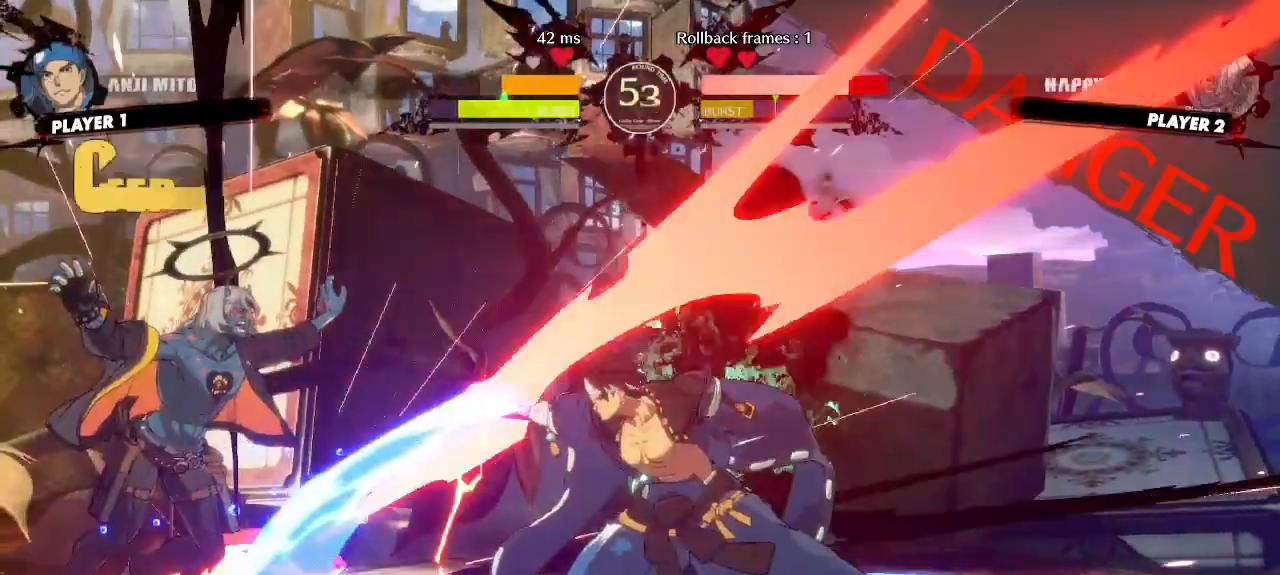
{"dt_ms": 500, "buttons": ["DPAD_LEFT"], "events": []}
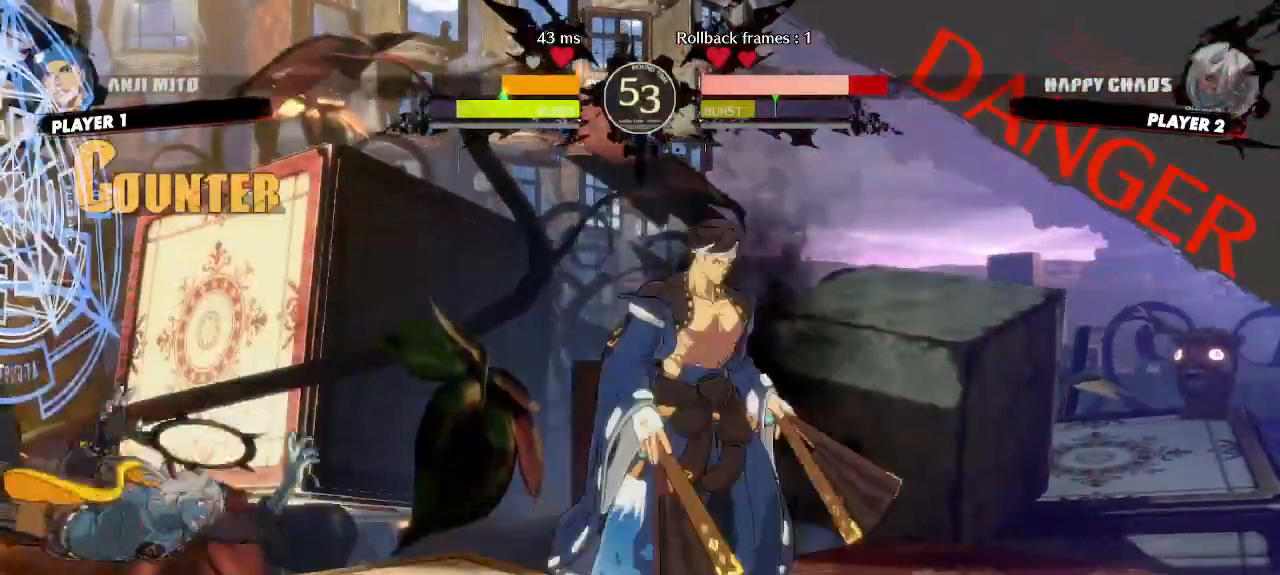
{"dt_ms": 500, "buttons": ["DPAD_LEFT"], "events": [[183, "DPAD_DOWN", "down"], [450, "DPAD_DOWN", "up"]]}
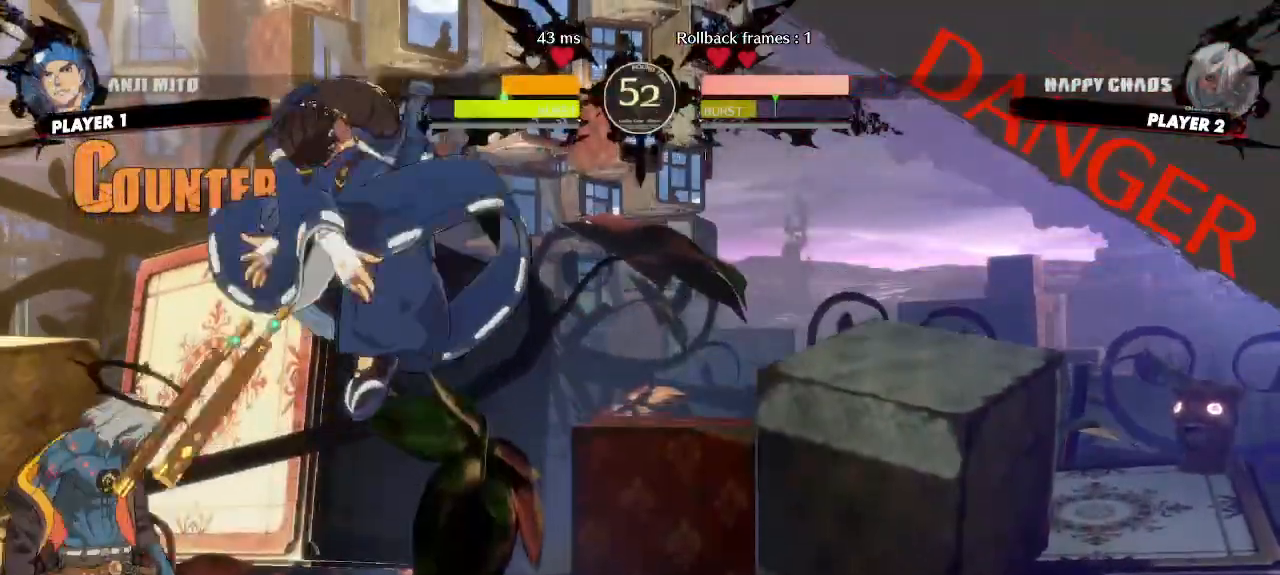
{"dt_ms": 1000, "buttons": ["DPAD_DOWN", "DPAD_LEFT"]}
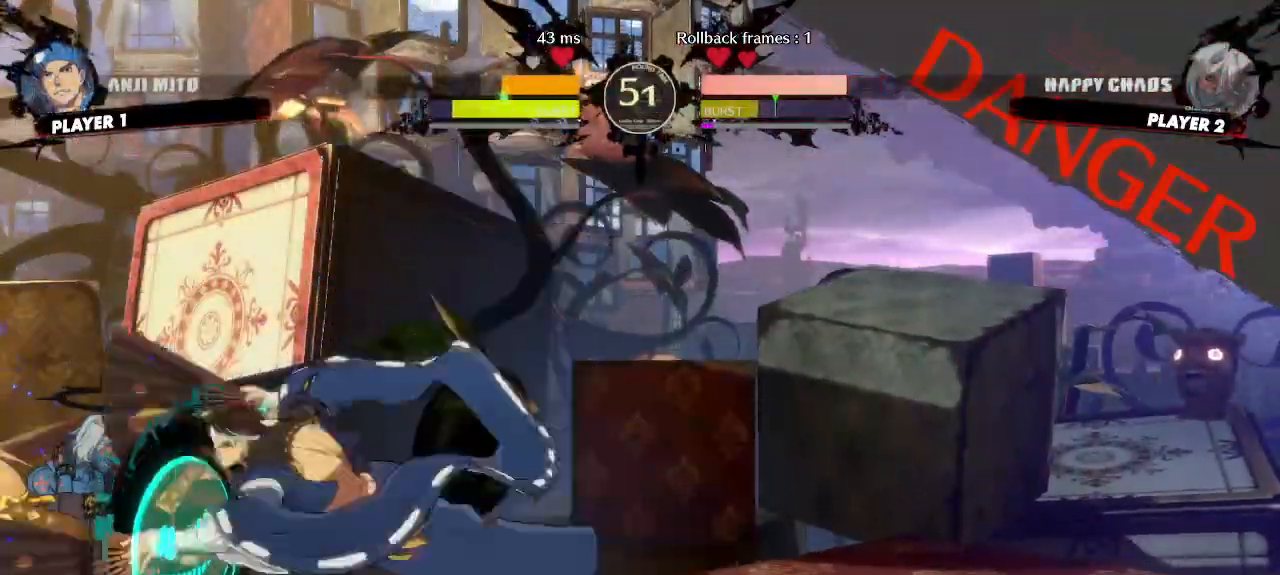
{"dt_ms": 500, "buttons": ["DPAD_DOWN", "DPAD_LEFT"], "events": []}
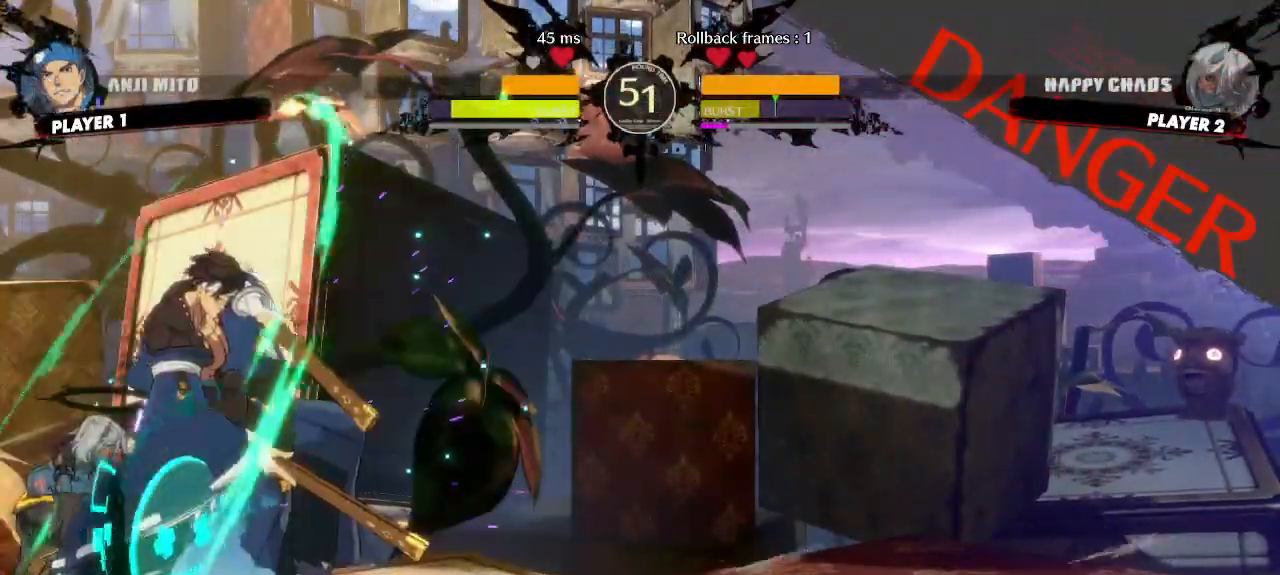
{"dt_ms": 500, "buttons": ["DPAD_DOWN", "DPAD_LEFT"], "events": [[67, "DPAD_DOWN", "up"], [400, "DPAD_DOWN", "down"]]}
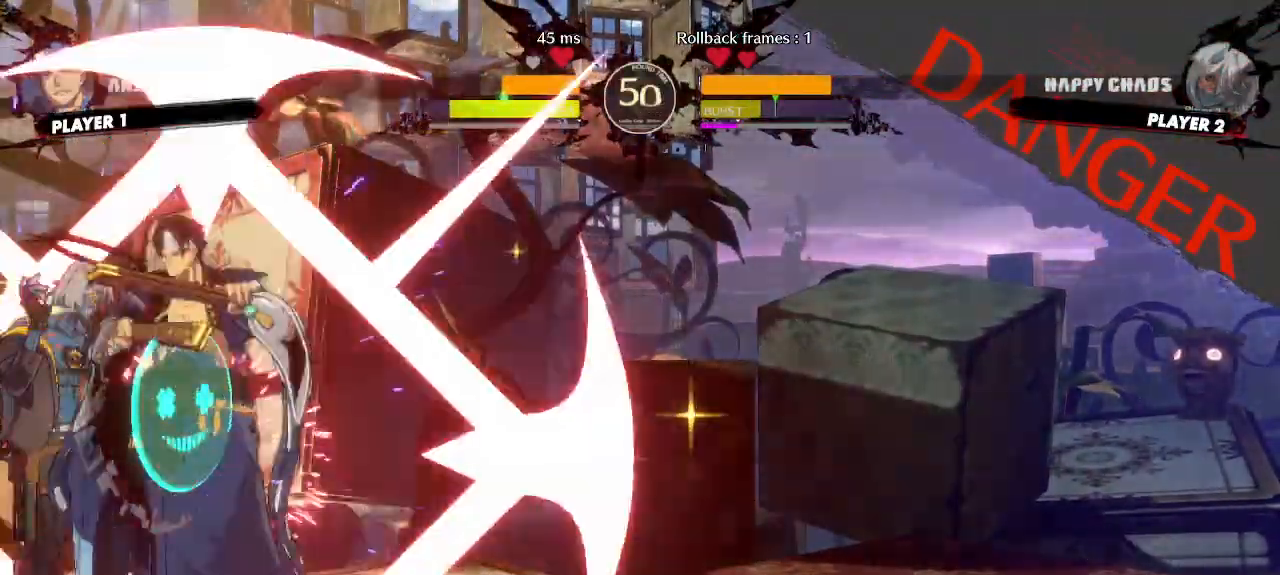
{"dt_ms": 500, "buttons": ["DPAD_DOWN", "DPAD_LEFT"], "events": []}
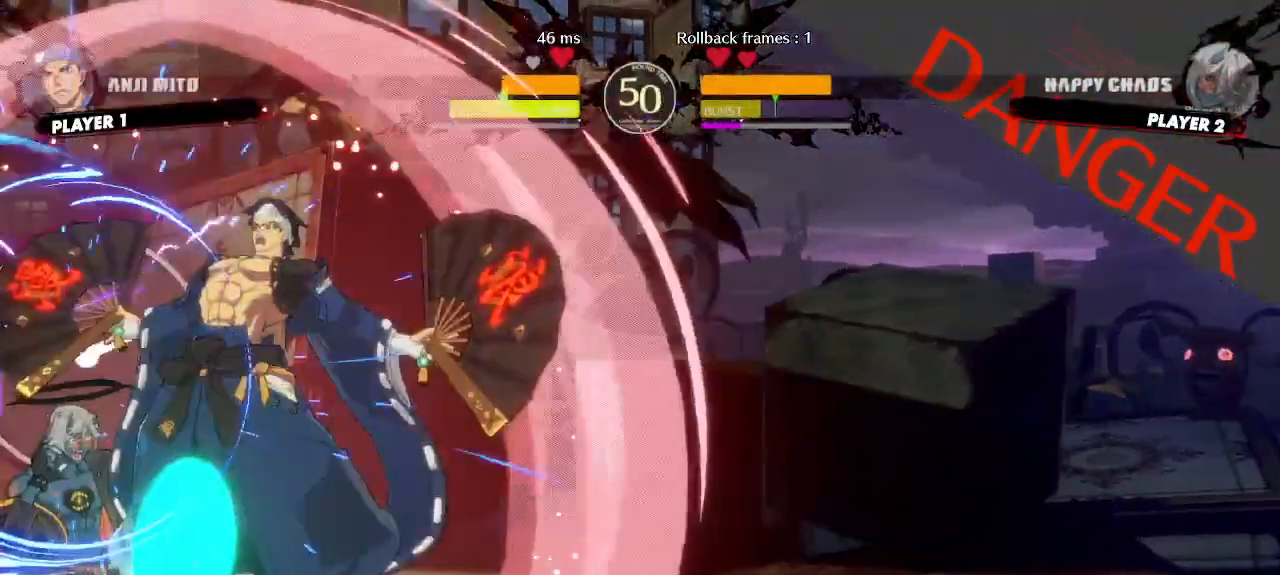
{"dt_ms": 500, "buttons": ["DPAD_DOWN", "DPAD_LEFT"], "events": []}
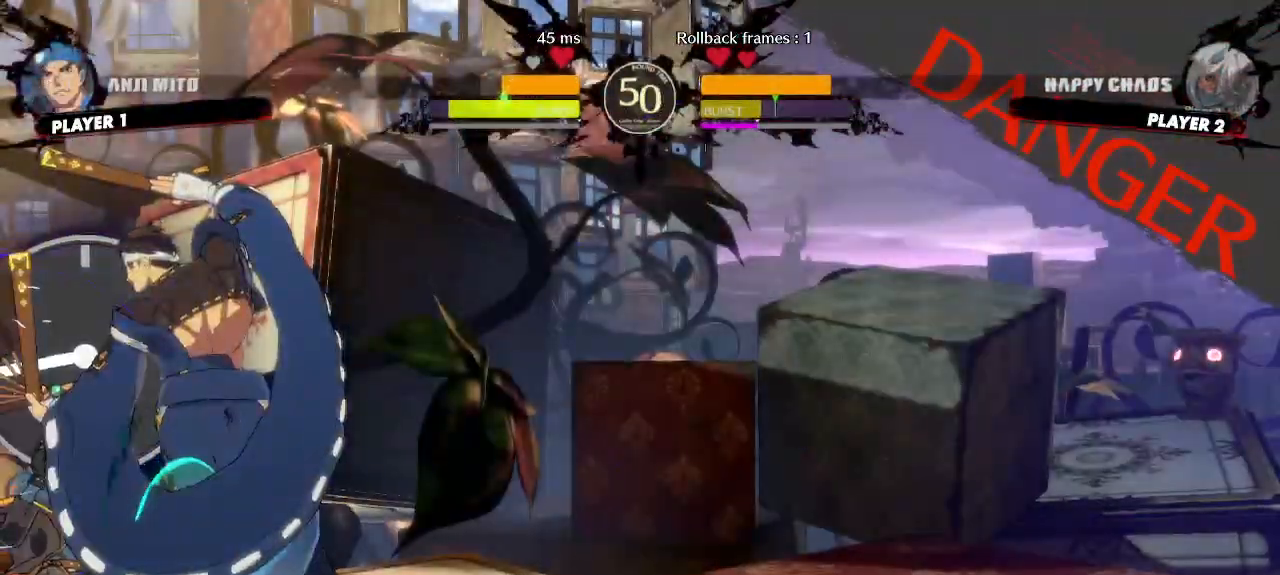
{"dt_ms": 500, "buttons": ["DPAD_DOWN", "DPAD_LEFT"], "events": []}
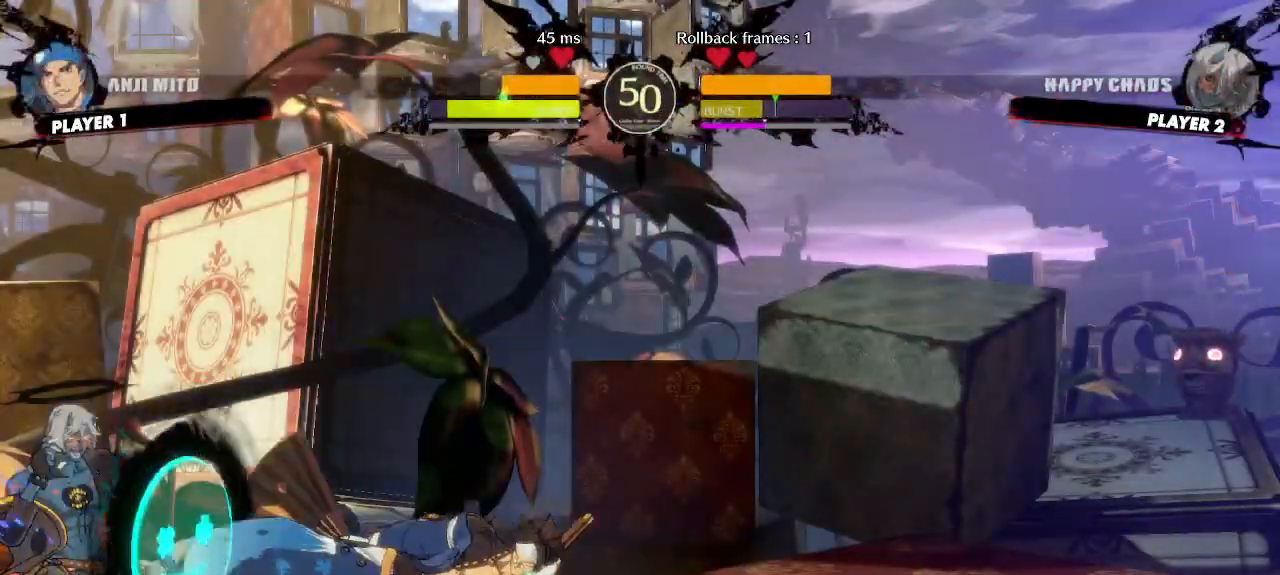
{"dt_ms": 500, "buttons": ["DPAD_DOWN", "DPAD_LEFT"], "events": []}
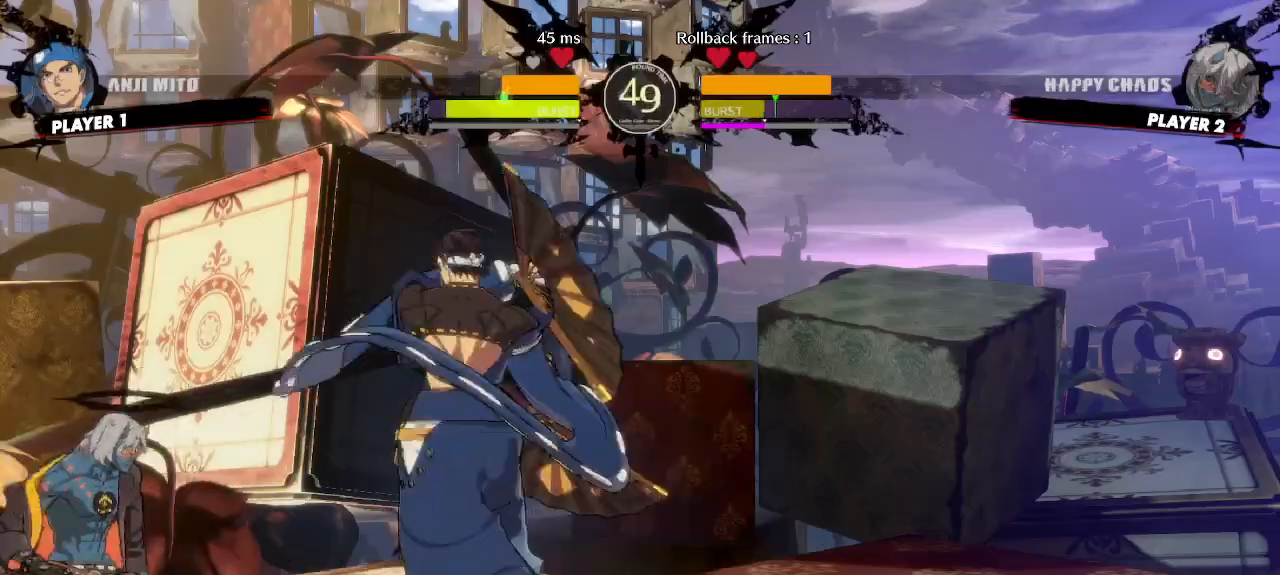
{"dt_ms": 500, "buttons": ["DPAD_DOWN", "DPAD_LEFT"], "events": []}
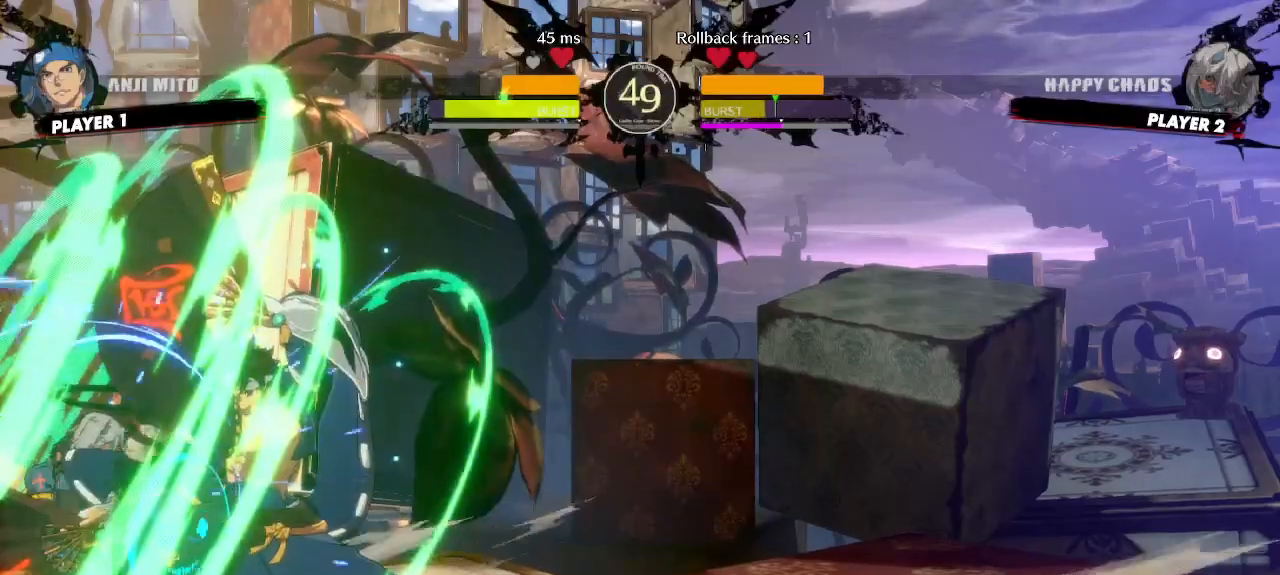
{"dt_ms": 500, "buttons": [], "events": [[467, "DPAD_DOWN", "up"], [483, "DPAD_LEFT", "up"]]}
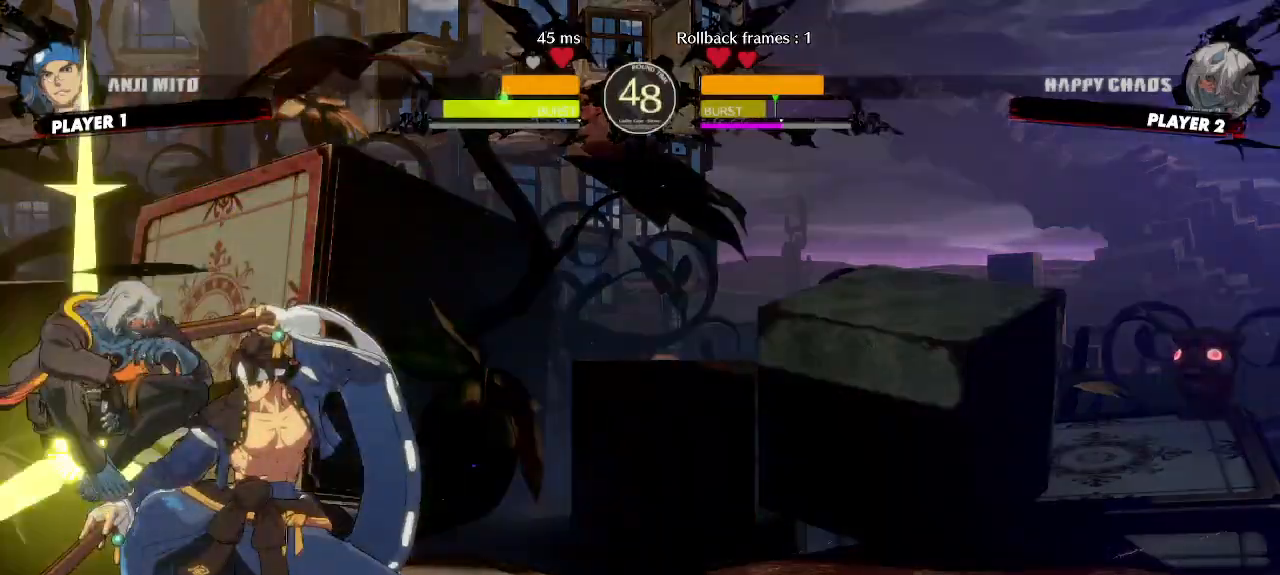
{"dt_ms": 500, "buttons": [], "events": []}
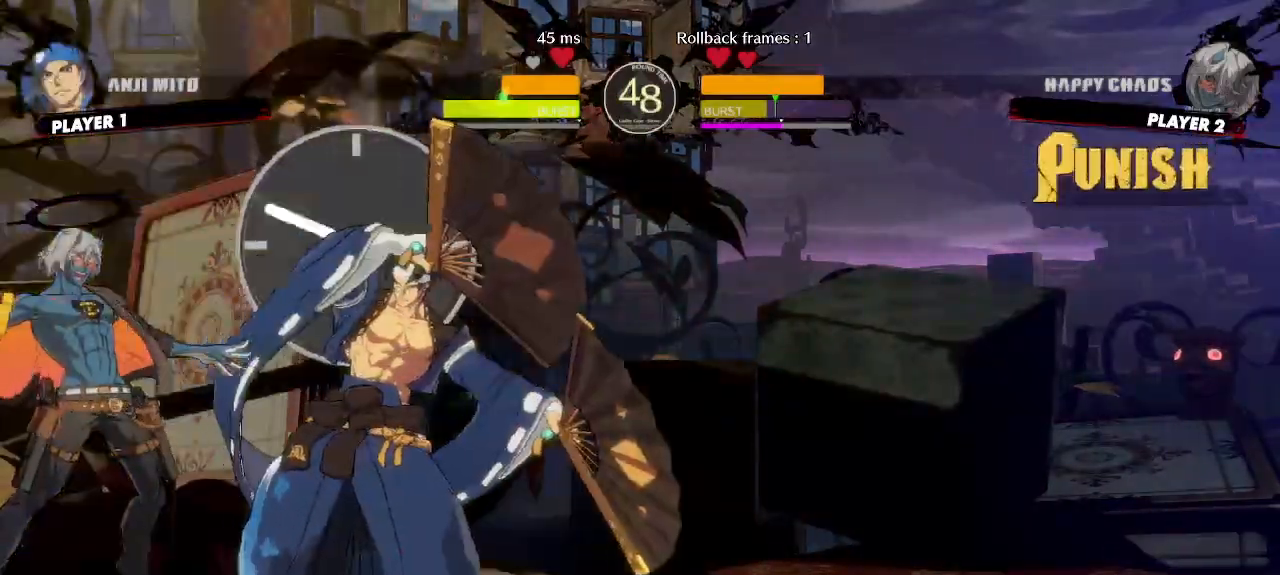
{"dt_ms": 500, "buttons": [], "events": []}
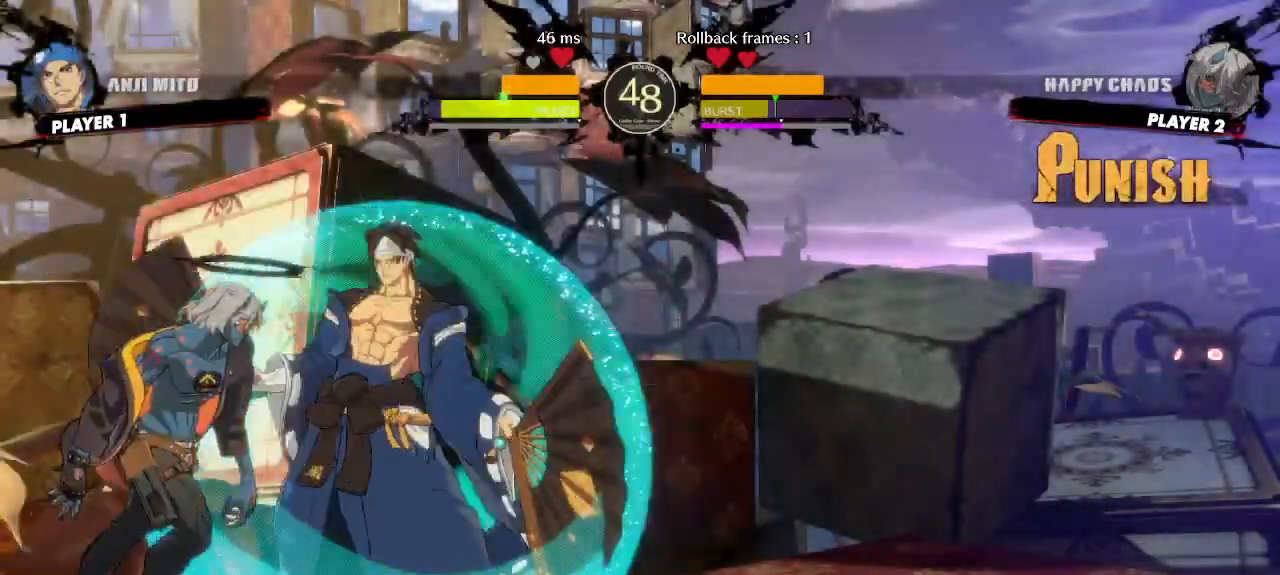
{"dt_ms": 500, "buttons": [], "events": [[100, "DPAD_RIGHT", "down"], [367, "DPAD_RIGHT", "up"]]}
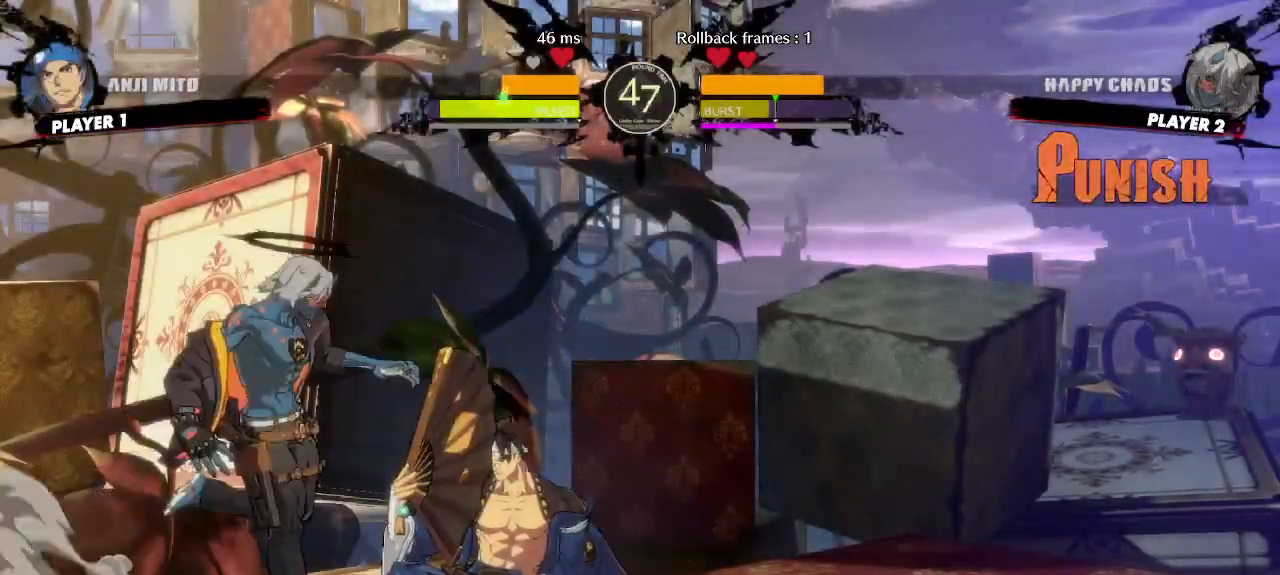
{"dt_ms": 500, "buttons": [], "events": [[200, "DPAD_DOWN", "down"], [250, "DPAD_LEFT", "down"], [317, "DPAD_DOWN", "up"], [333, "DPAD_LEFT", "up"]]}
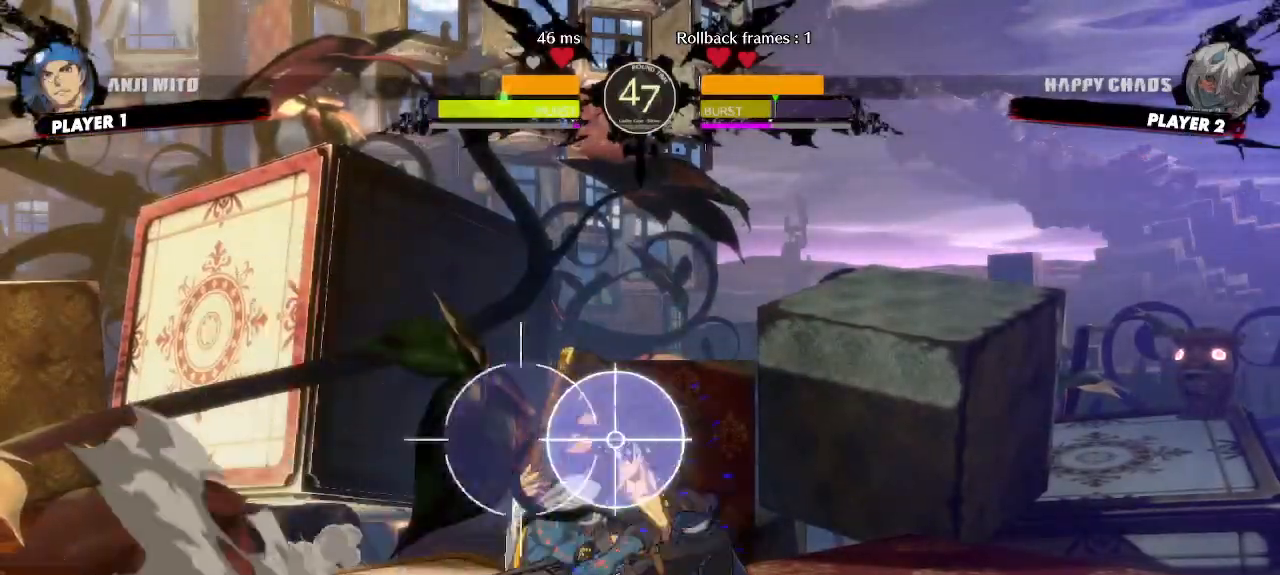
{"dt_ms": 500, "buttons": []}
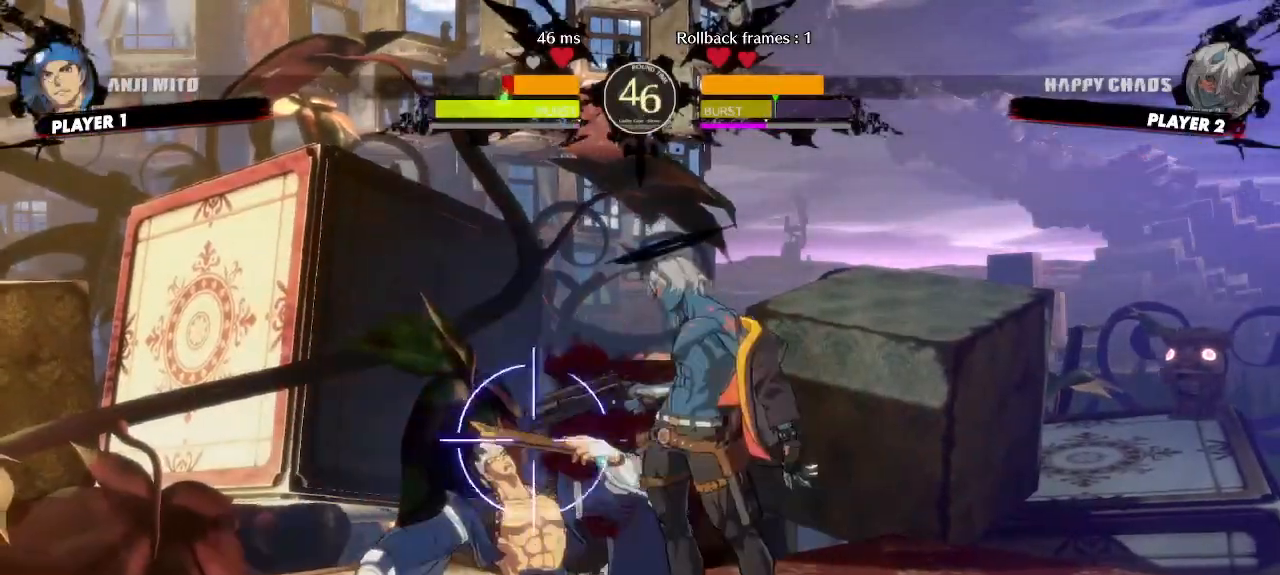
{"dt_ms": 500, "buttons": [], "events": [[67, "DPAD_LEFT", "down"], [317, "DPAD_LEFT", "up"], [350, "DPAD_DOWN", "down"], [383, "DPAD_DOWN", "up"]]}
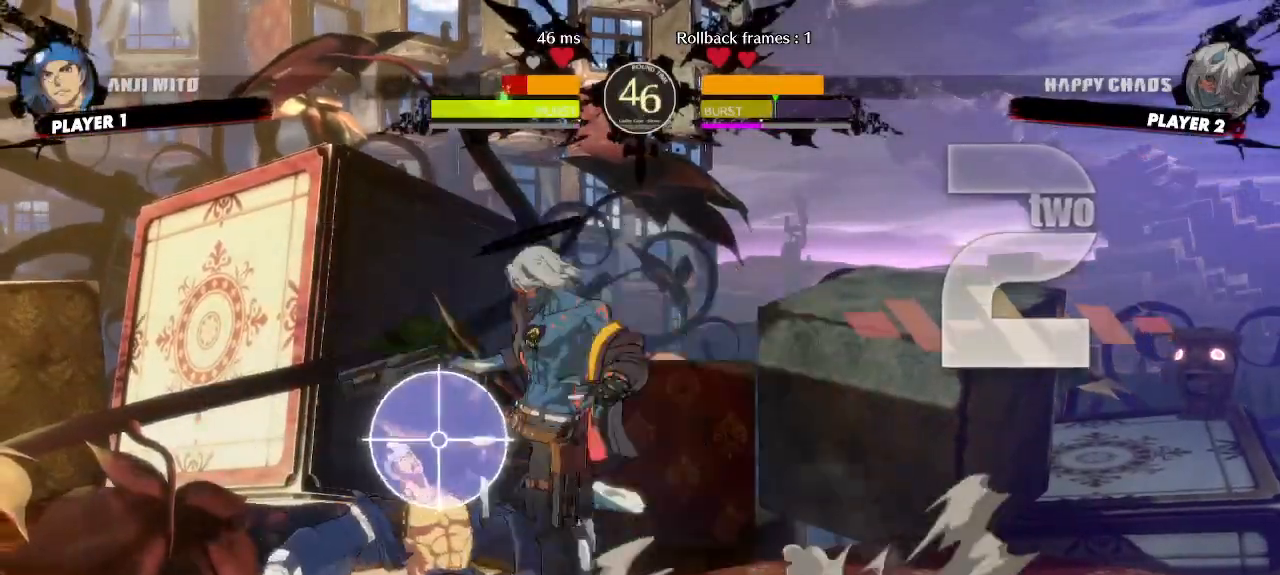
{"dt_ms": 500, "buttons": ["DPAD_DOWN"], "events": [[483, "DPAD_DOWN", "down"]]}
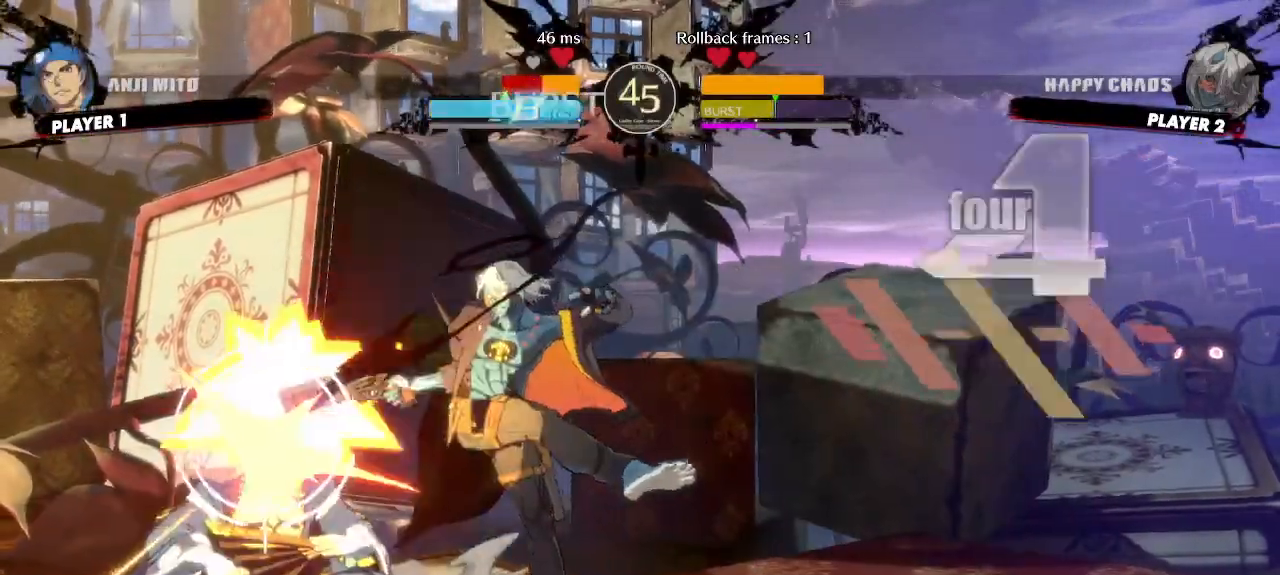
{"dt_ms": 500, "buttons": [], "events": [[267, "DPAD_RIGHT", "down"], [300, "DPAD_DOWN", "up"], [350, "DPAD_RIGHT", "up"]]}
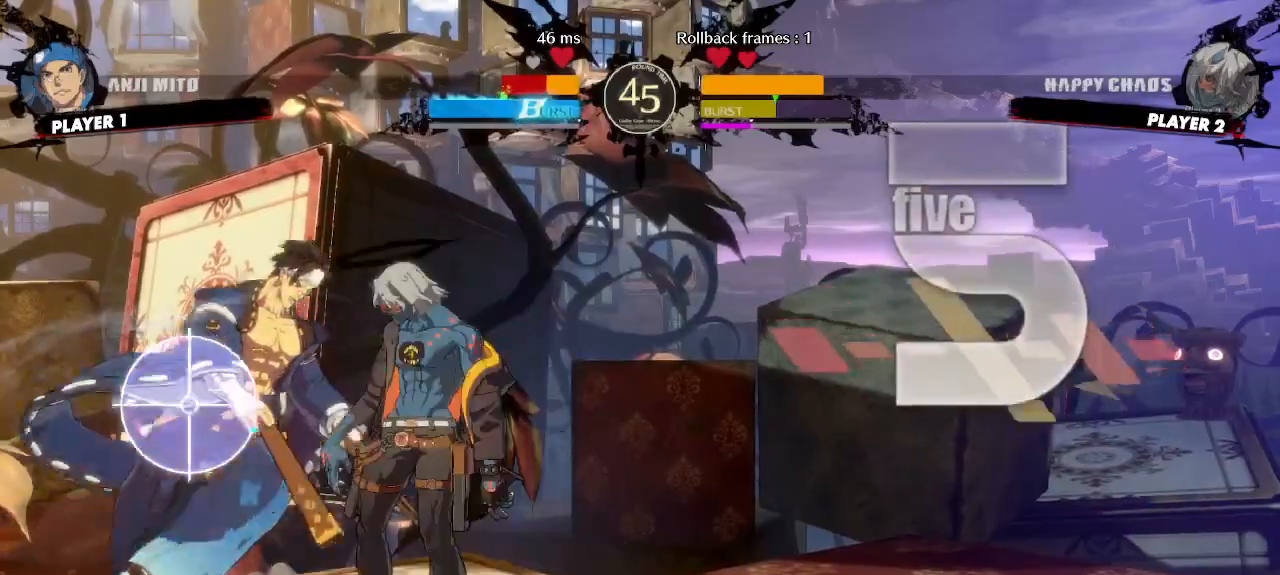
{"dt_ms": 500, "buttons": [], "events": []}
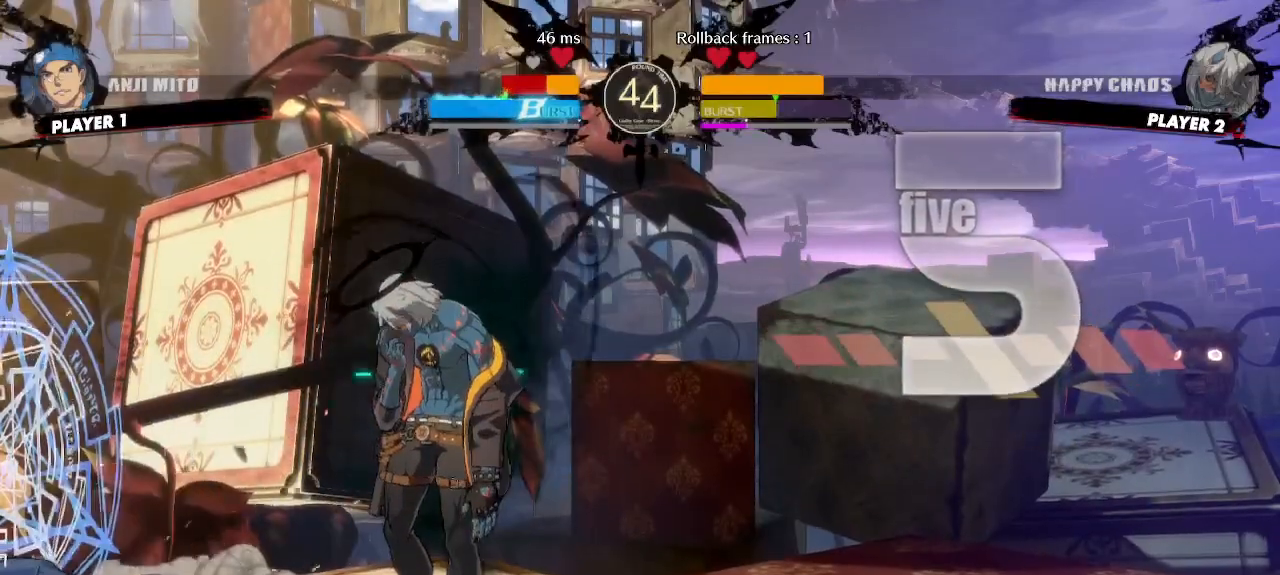
{"dt_ms": 500, "buttons": ["DPAD_UP", "DPAD_RIGHT"], "events": [[200, "DPAD_LEFT", "down"], [483, "DPAD_UP", "down"], [500, "DPAD_LEFT", "up"], [500, "DPAD_RIGHT", "down"]]}